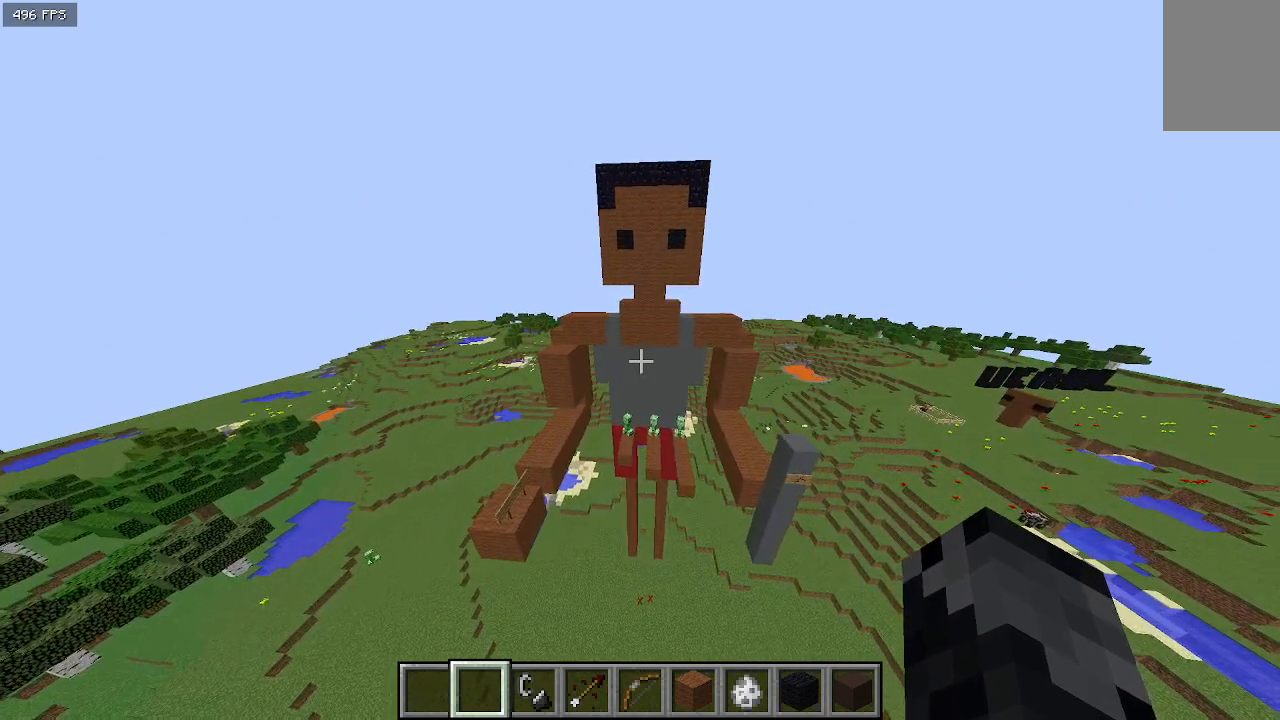
Gameplay with keyboard; each line is a JSON object with the keys held at the frame after it. "events" lists presses ("down") and releases ("up") of "a", "d", "s" and "w" between this image and that frame as [ms after this image, input, new state], when the widget could be followed in between. No other keys are recorded. Mouse input is not recorded.
{"keys": [], "events": []}
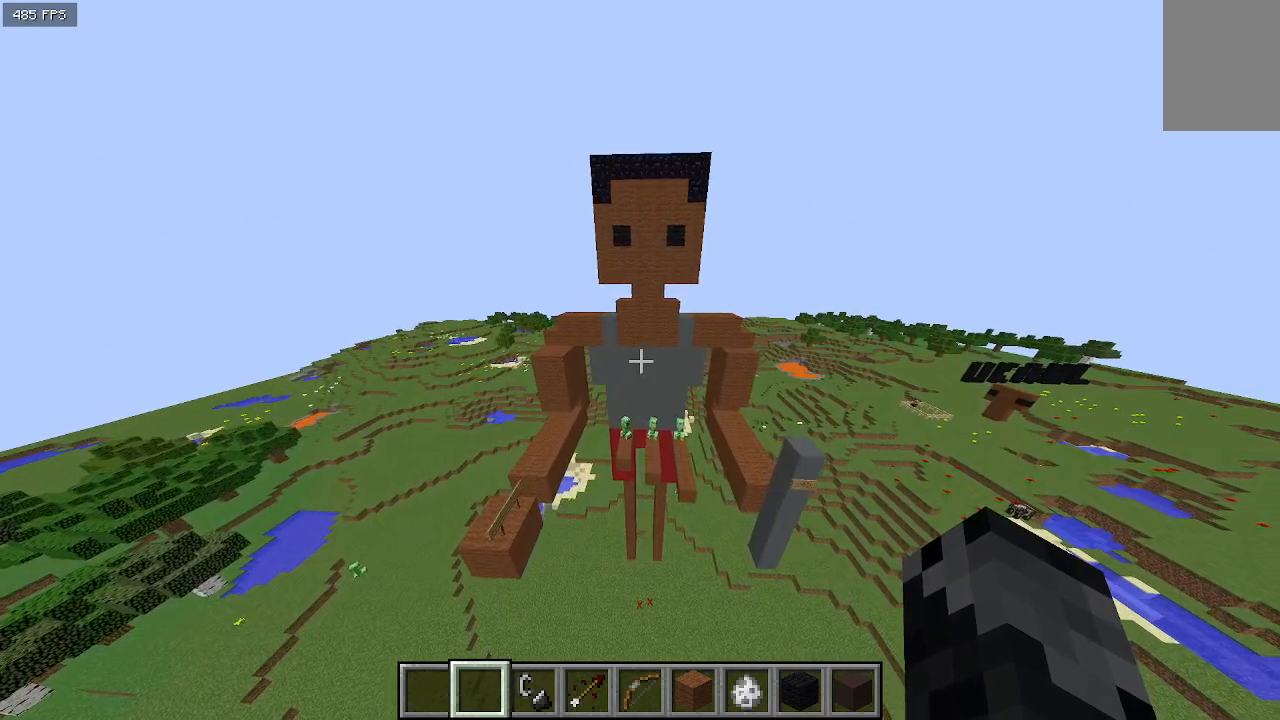
{"keys": [], "events": []}
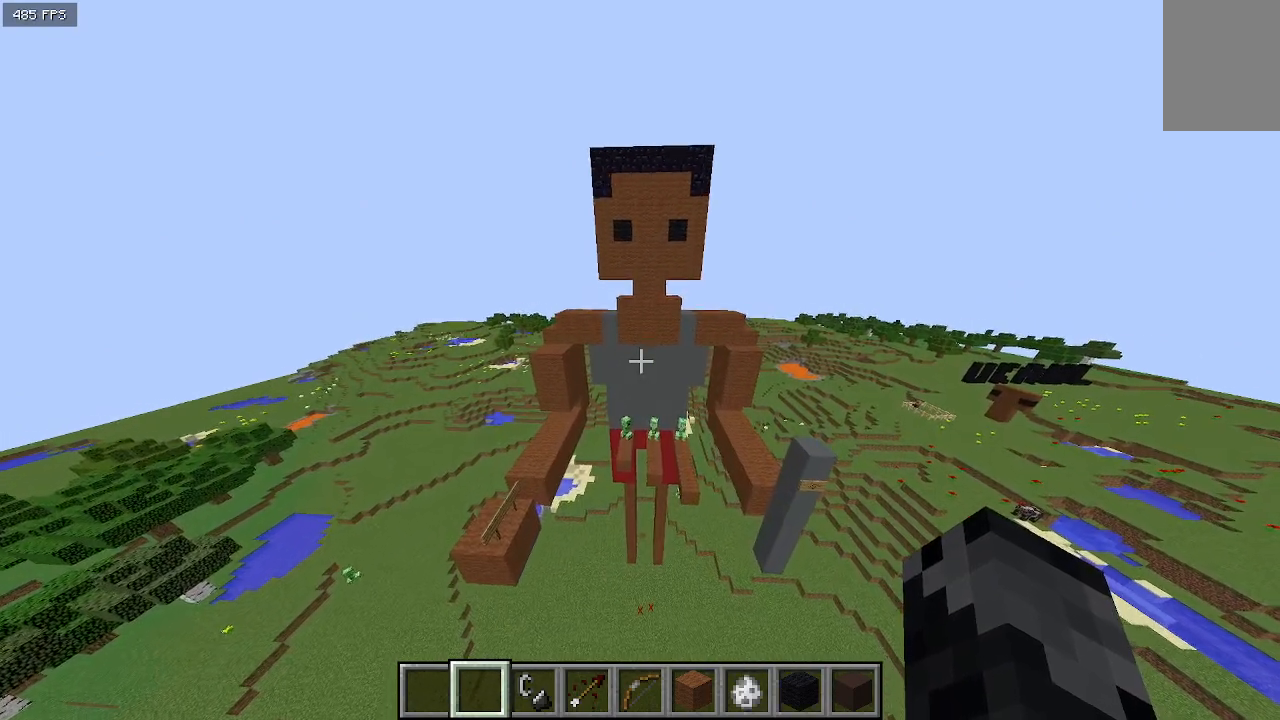
{"keys": [], "events": []}
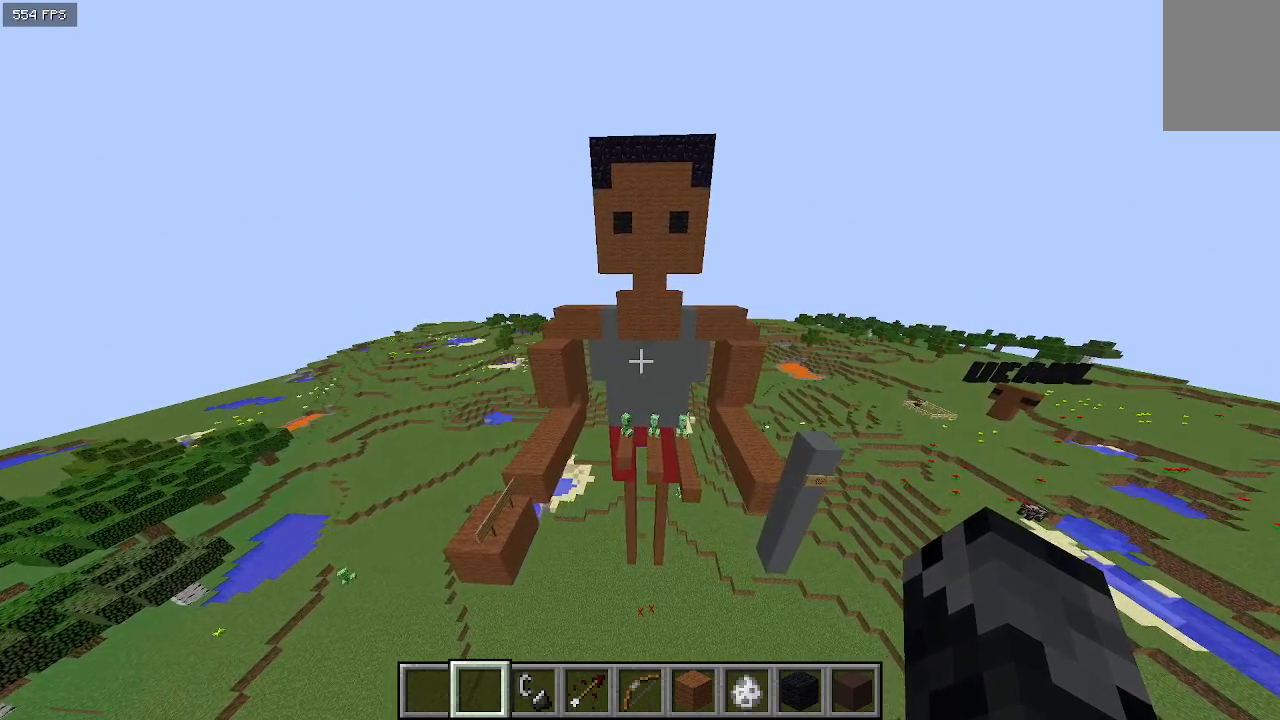
{"keys": [], "events": []}
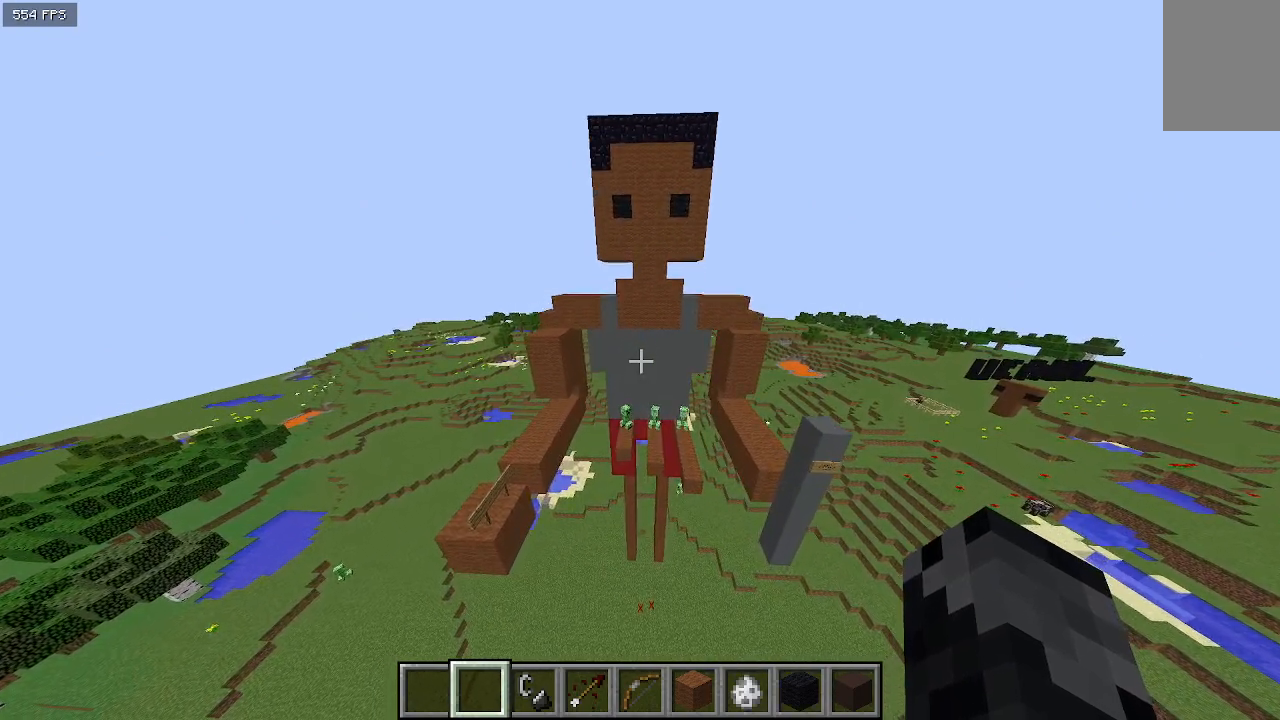
{"keys": ["s"], "events": [[500, "s", "down"]]}
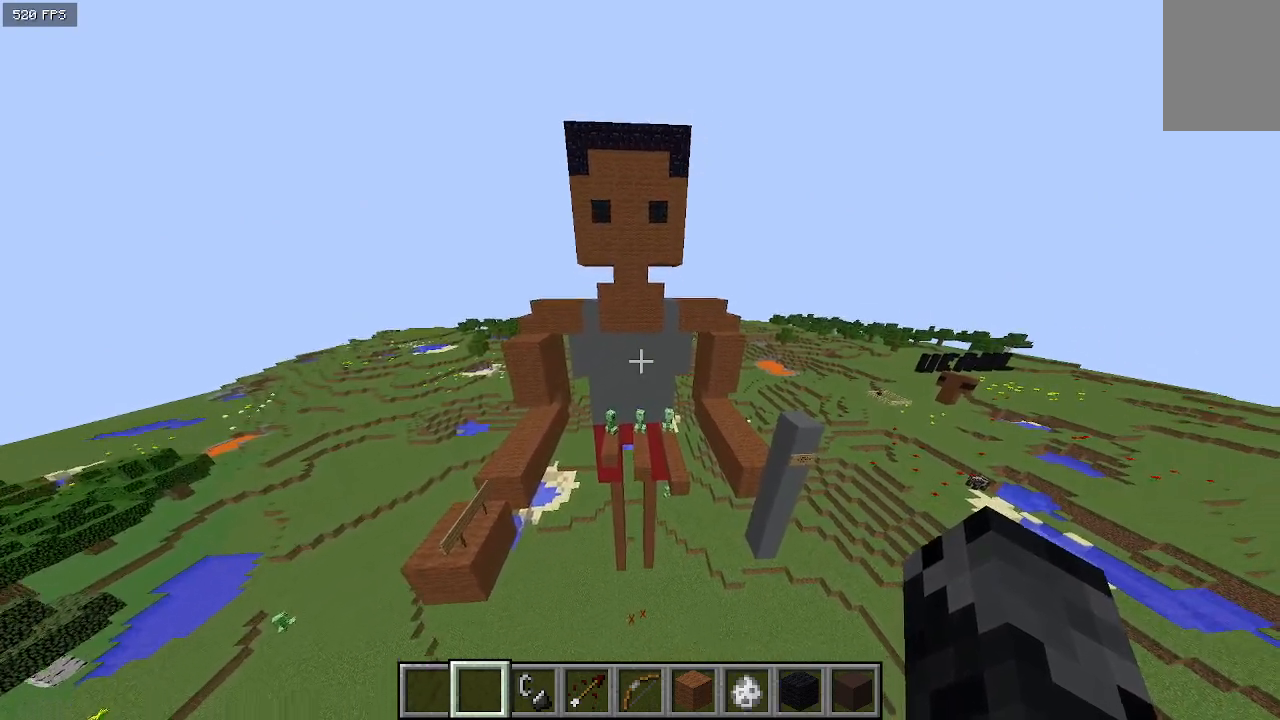
{"keys": [], "events": [[200, "s", "up"]]}
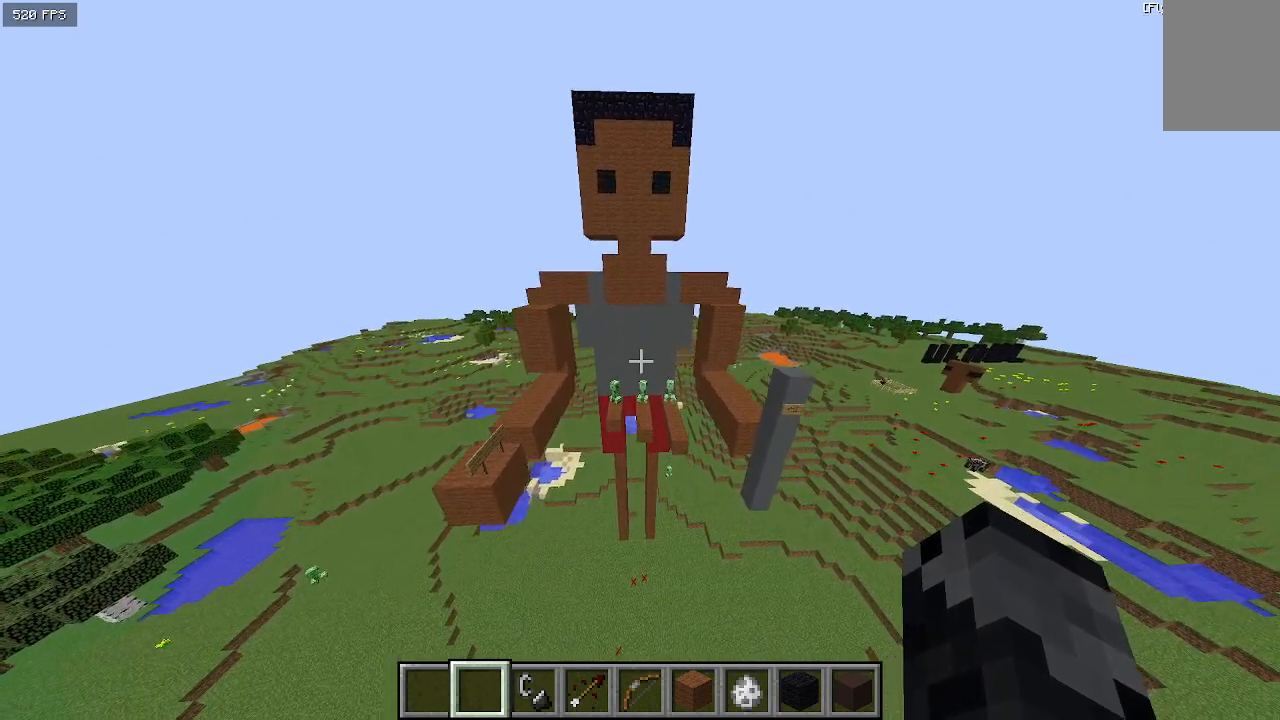
{"keys": [], "events": [[200, "w", "down"], [467, "w", "up"]]}
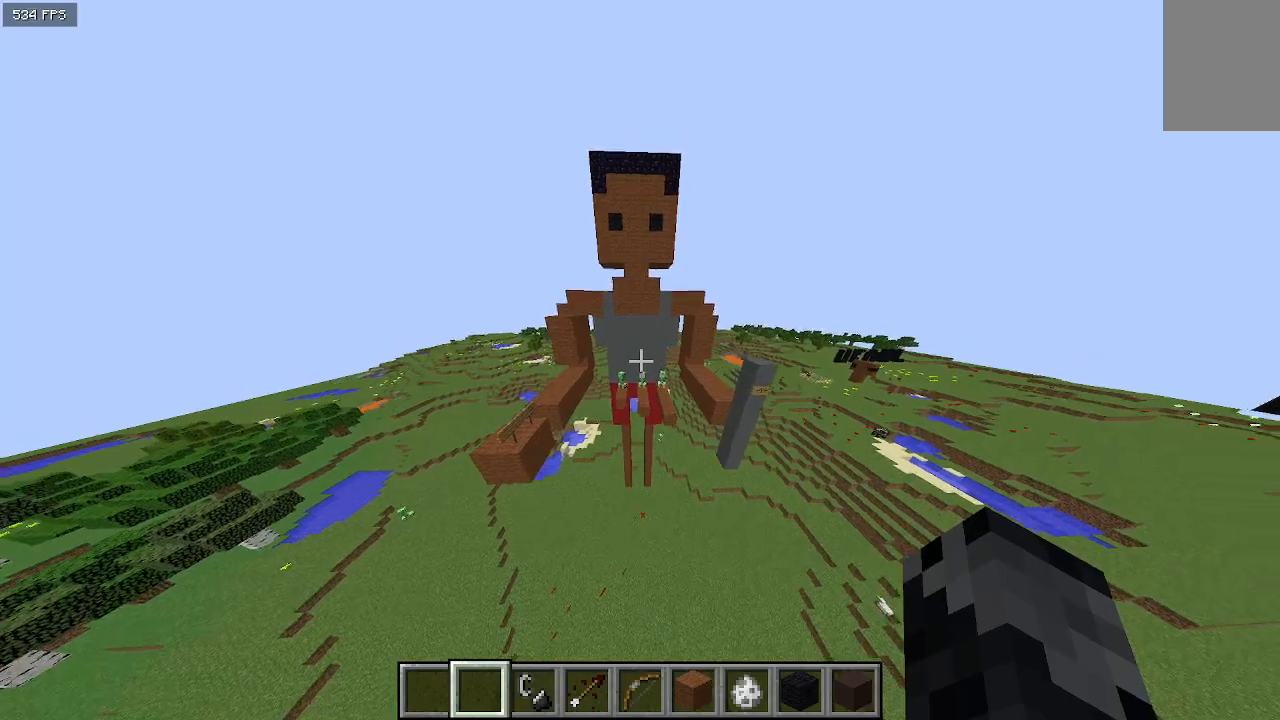
{"keys": [], "events": []}
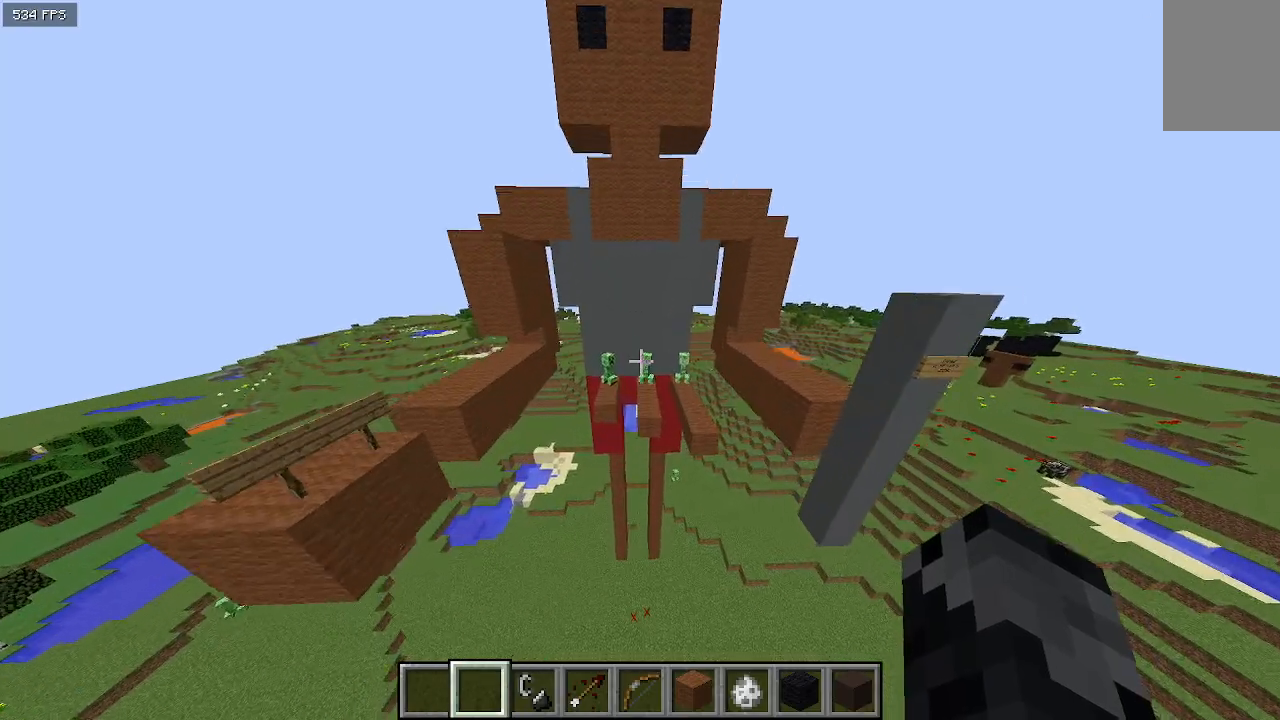
{"keys": [], "events": []}
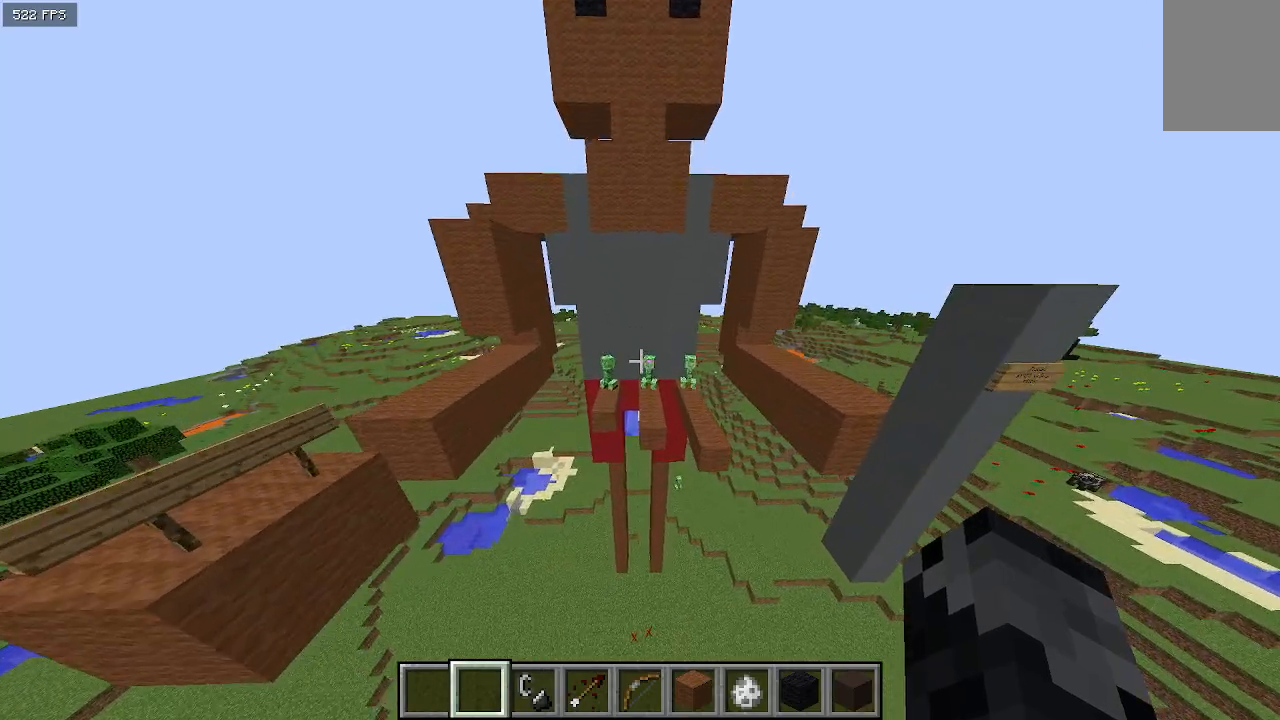
{"keys": ["d"], "events": [[500, "d", "down"]]}
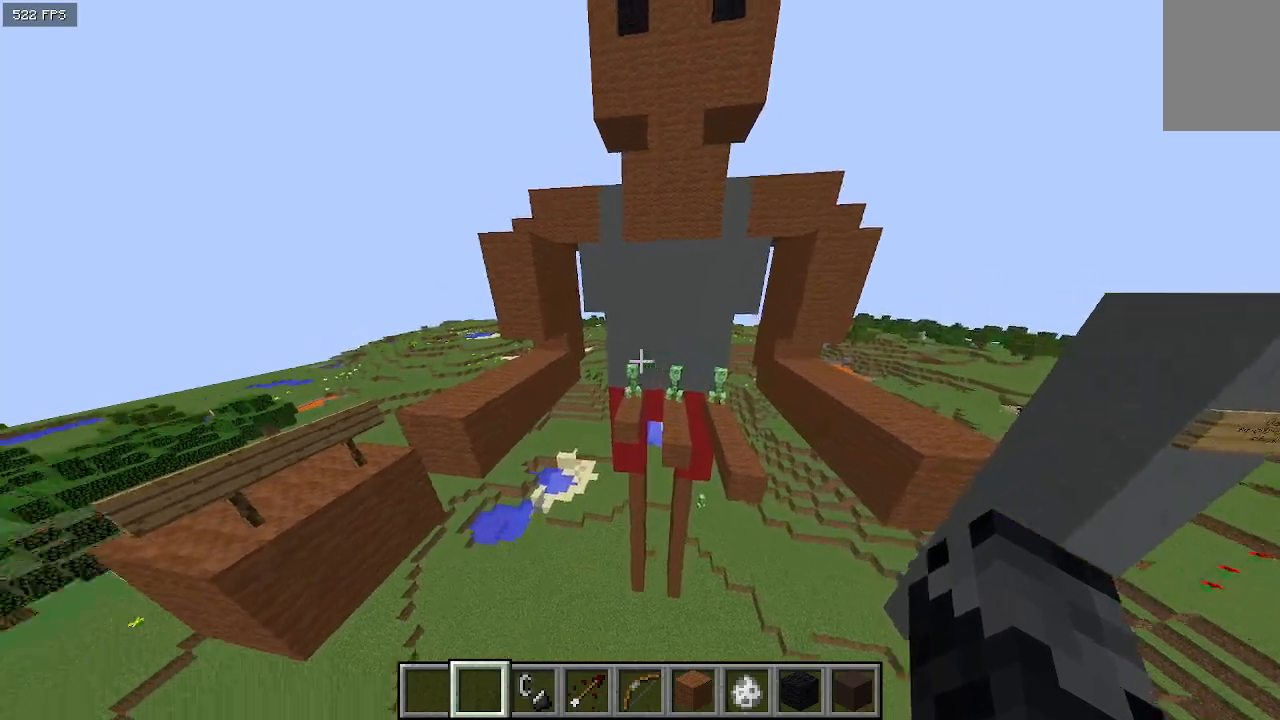
{"keys": ["a"], "events": [[400, "d", "up"], [467, "a", "down"]]}
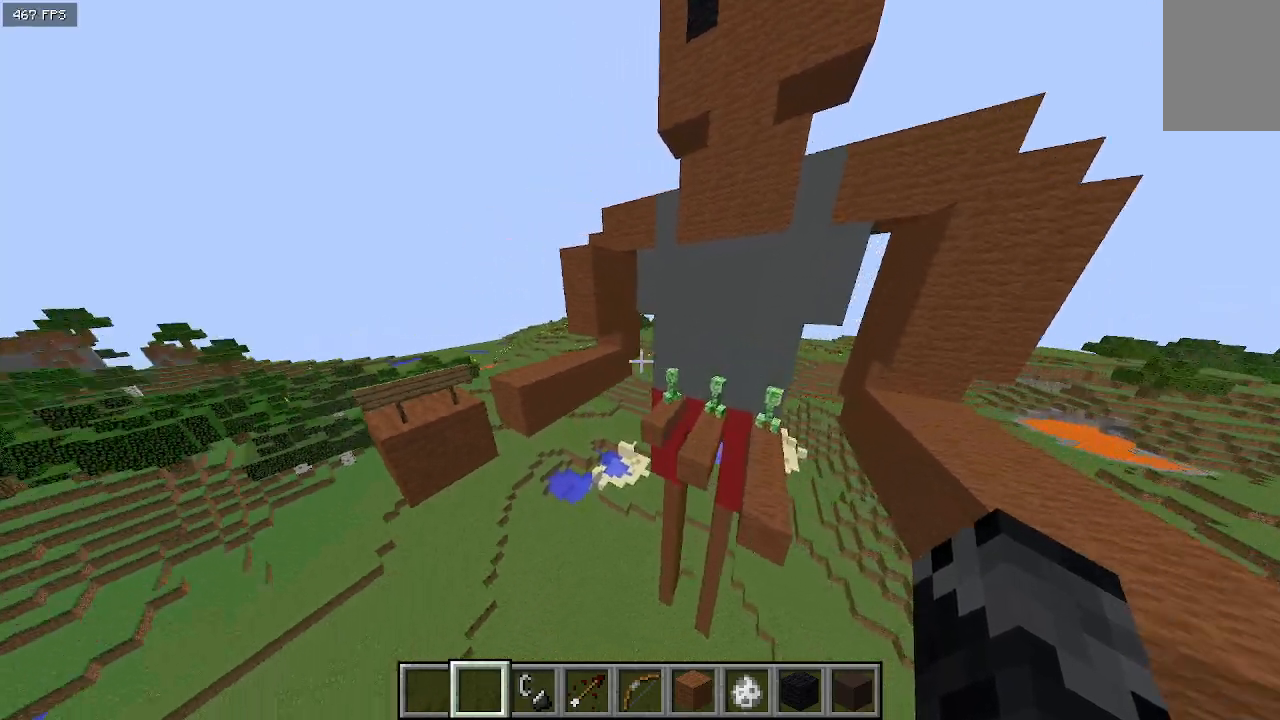
{"keys": ["a", "w"], "events": [[300, "w", "down"]]}
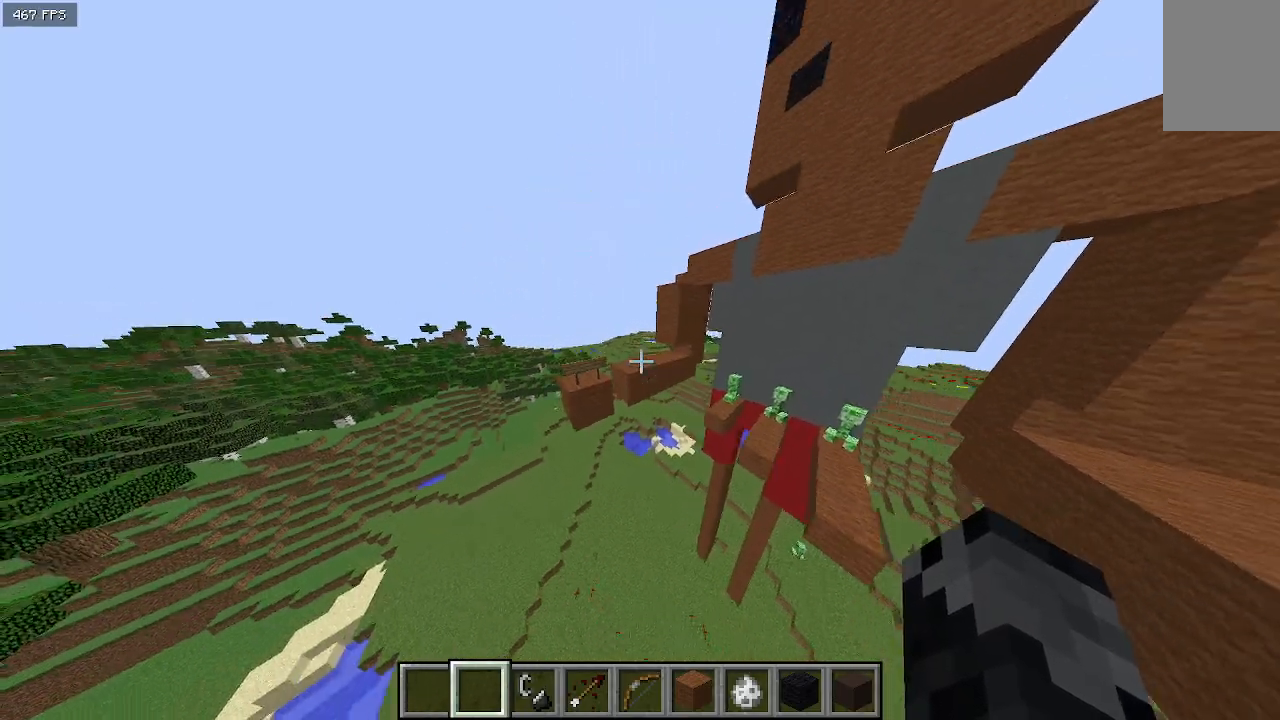
{"keys": ["a"], "events": [[200, "w", "up"]]}
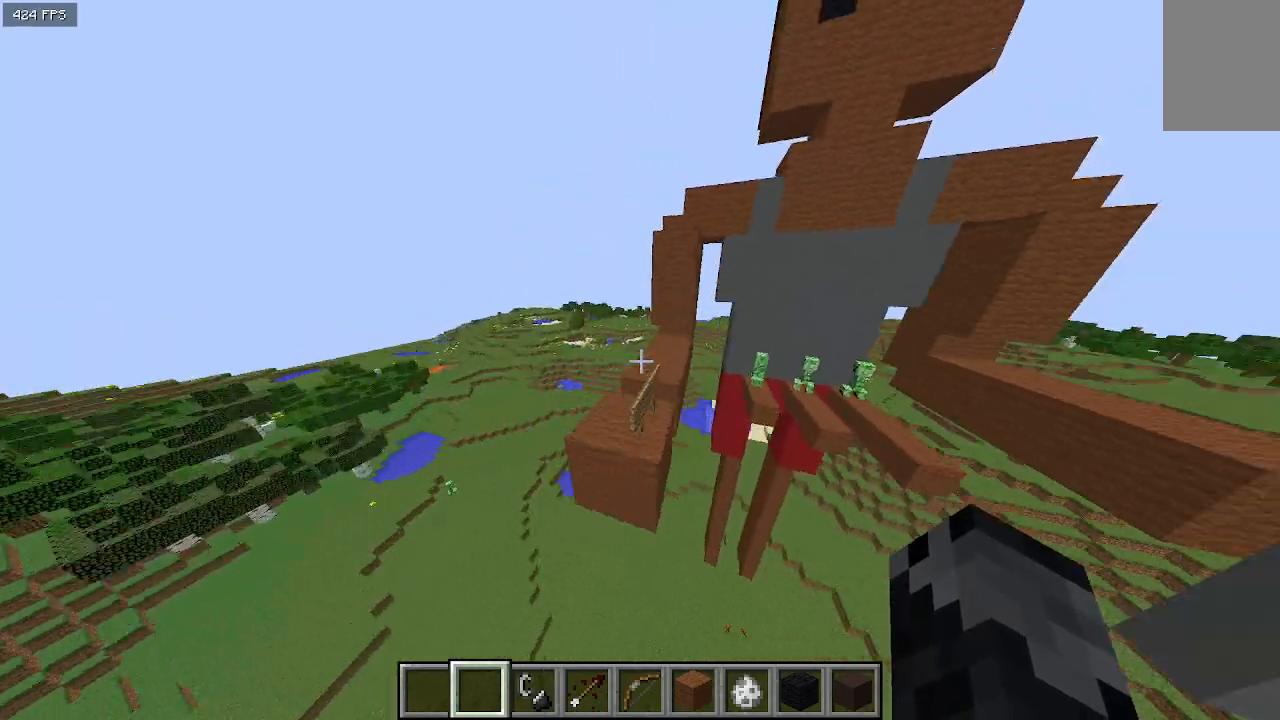
{"keys": ["a", "w"], "events": [[133, "w", "down"]]}
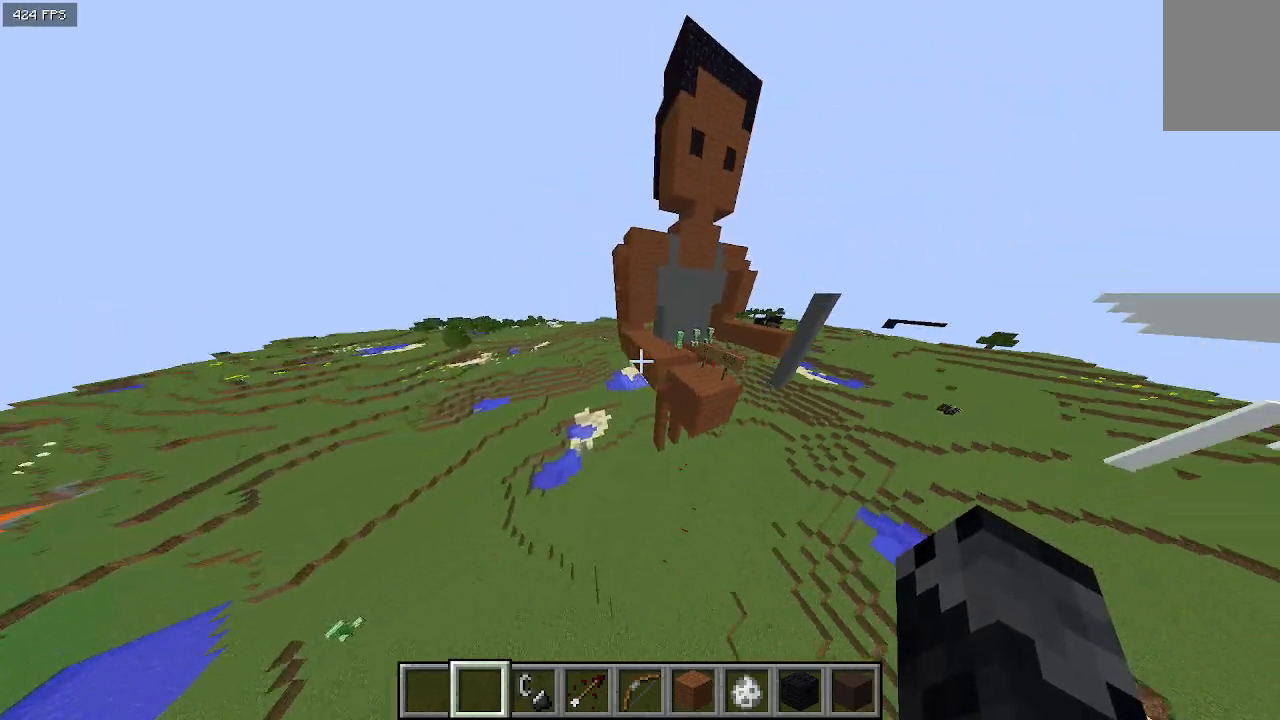
{"keys": ["d"], "events": [[133, "w", "up"], [333, "a", "up"], [467, "d", "down"]]}
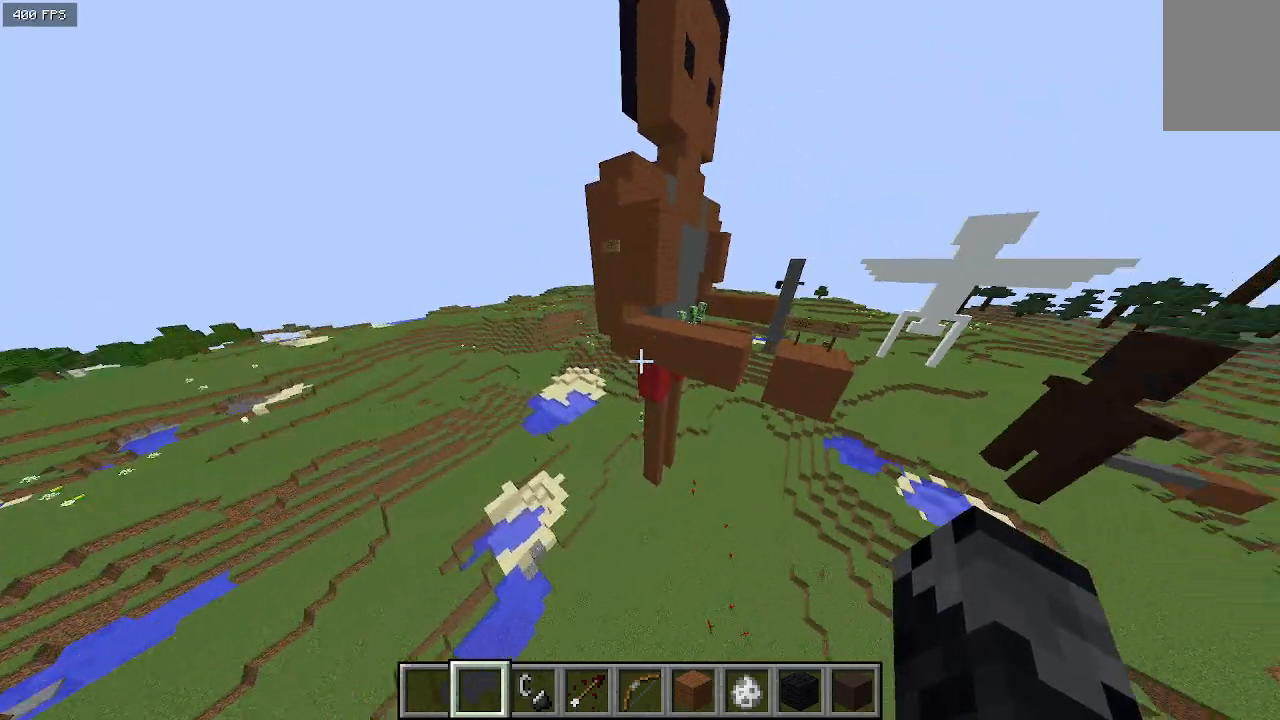
{"keys": ["d", "w"], "events": [[267, "w", "down"]]}
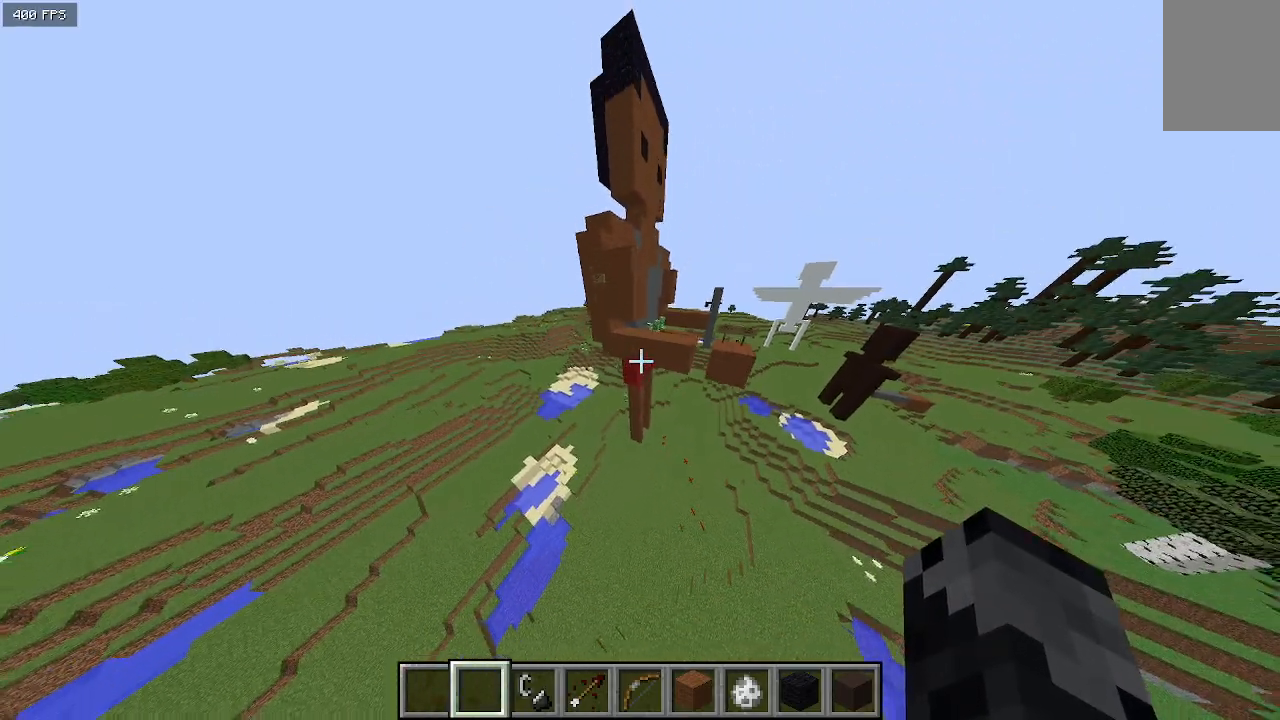
{"keys": ["a"], "events": [[133, "d", "up"], [200, "w", "up"], [233, "a", "down"]]}
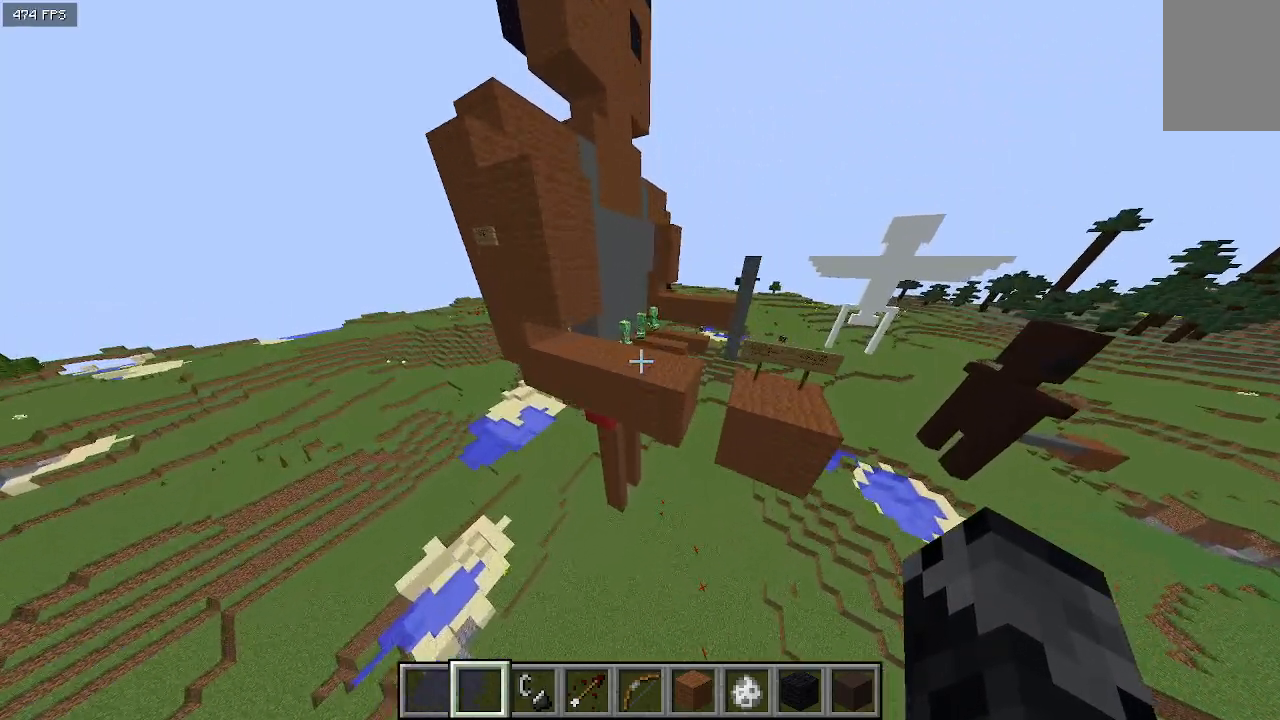
{"keys": ["a"], "events": [[67, "a", "up"], [300, "a", "down"]]}
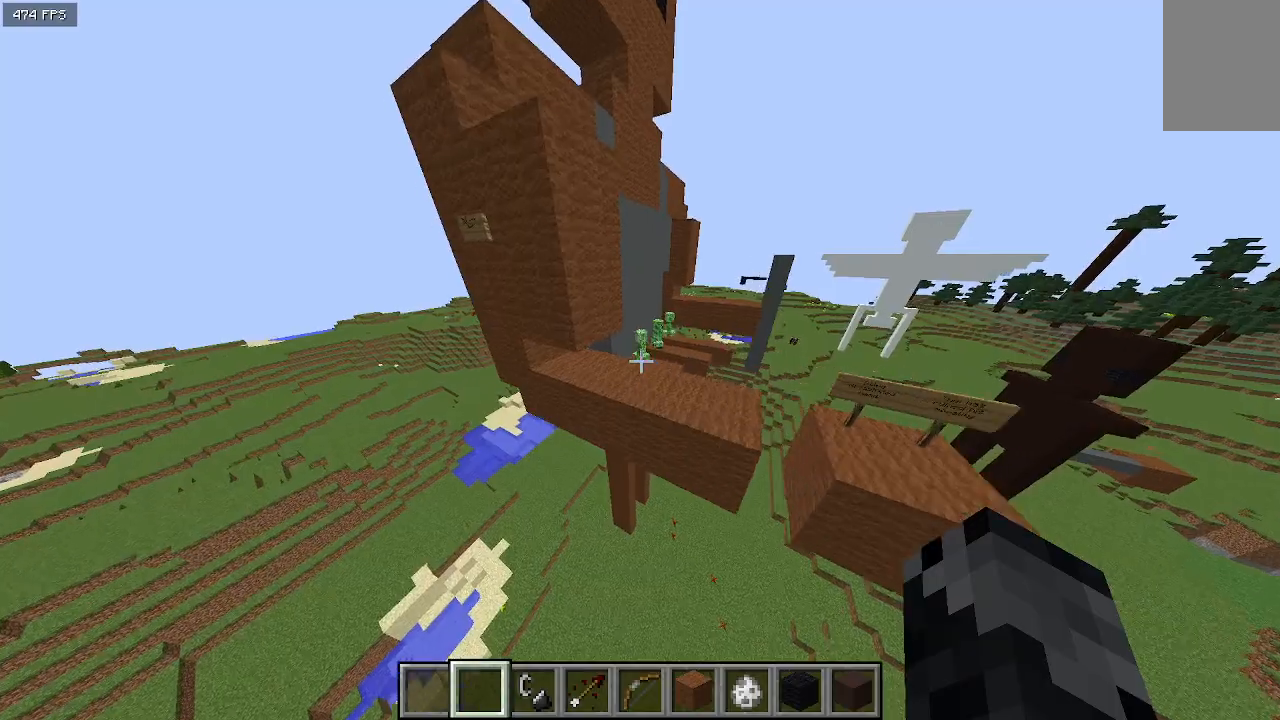
{"keys": ["d"], "events": [[100, "a", "up"], [167, "d", "down"]]}
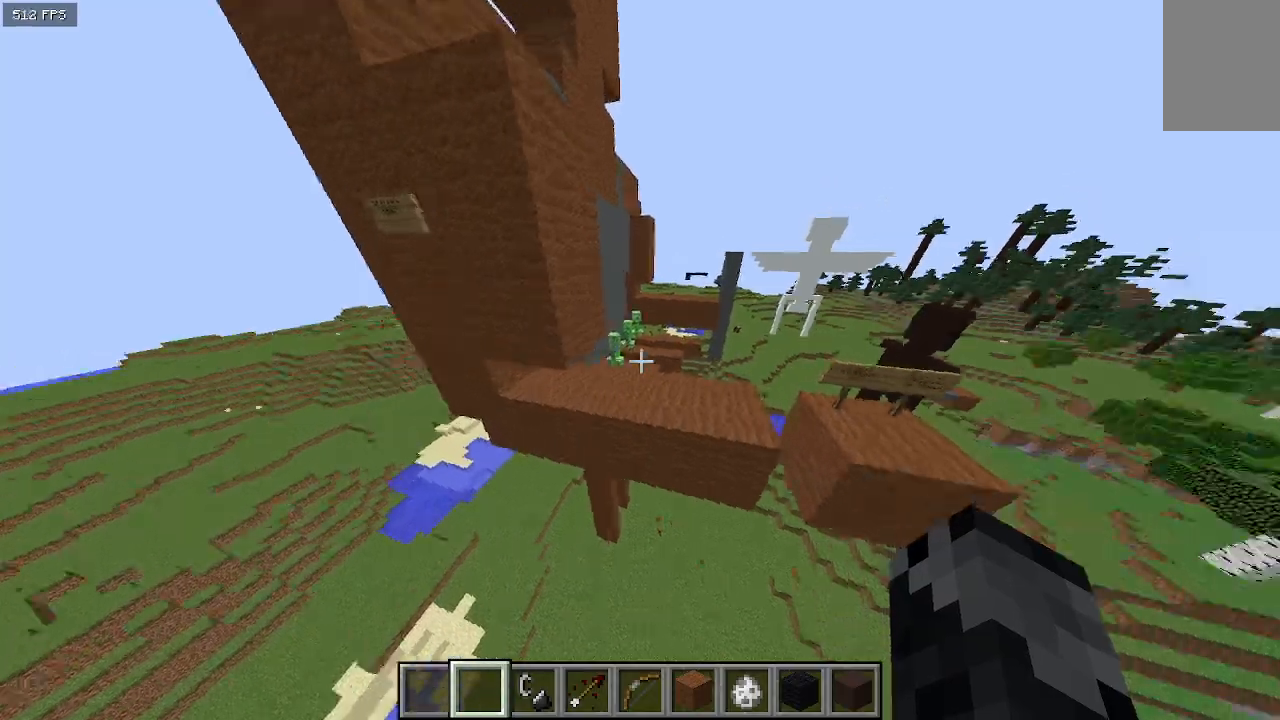
{"keys": ["w"], "events": [[100, "d", "up"], [200, "w", "down"]]}
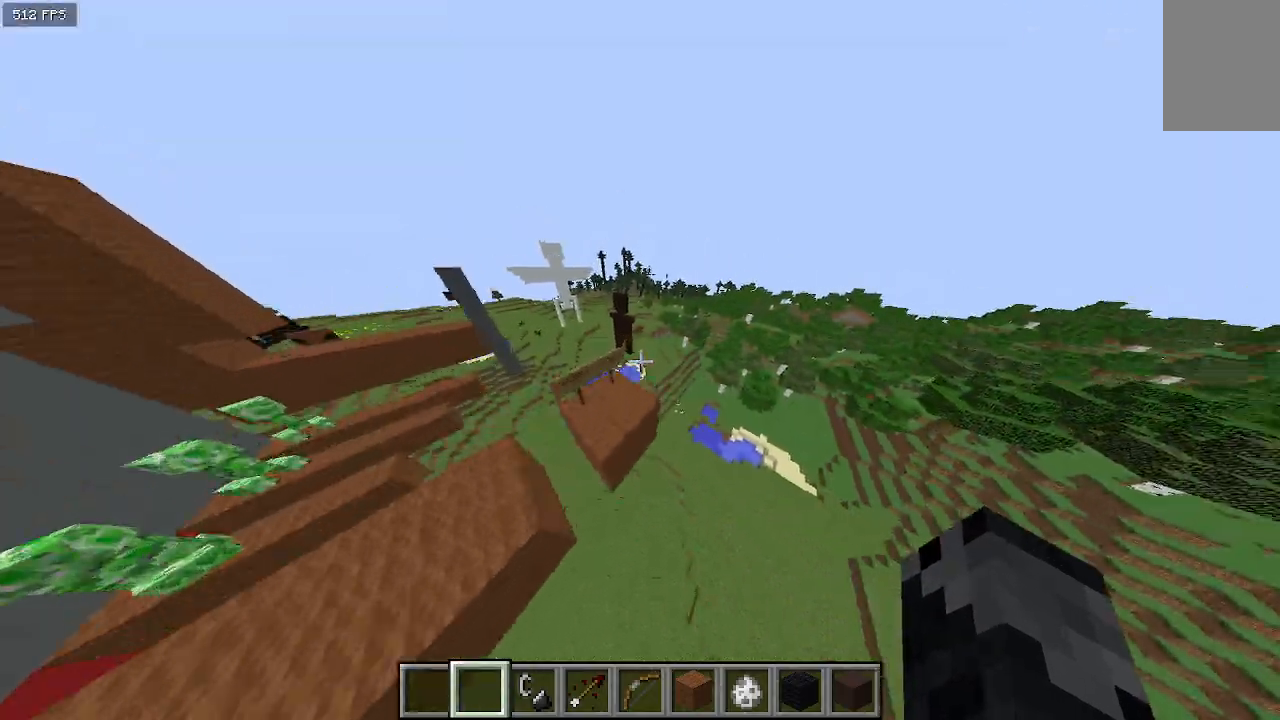
{"keys": [], "events": [[267, "w", "up"]]}
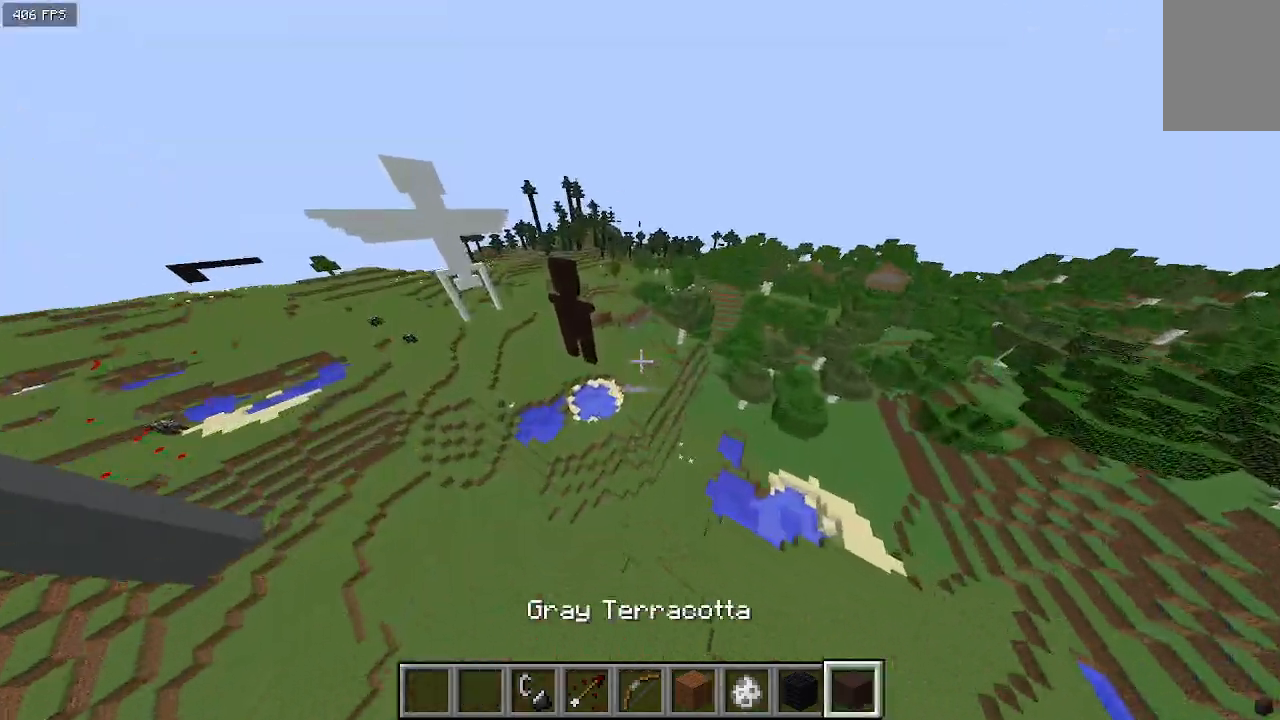
{"keys": [], "events": []}
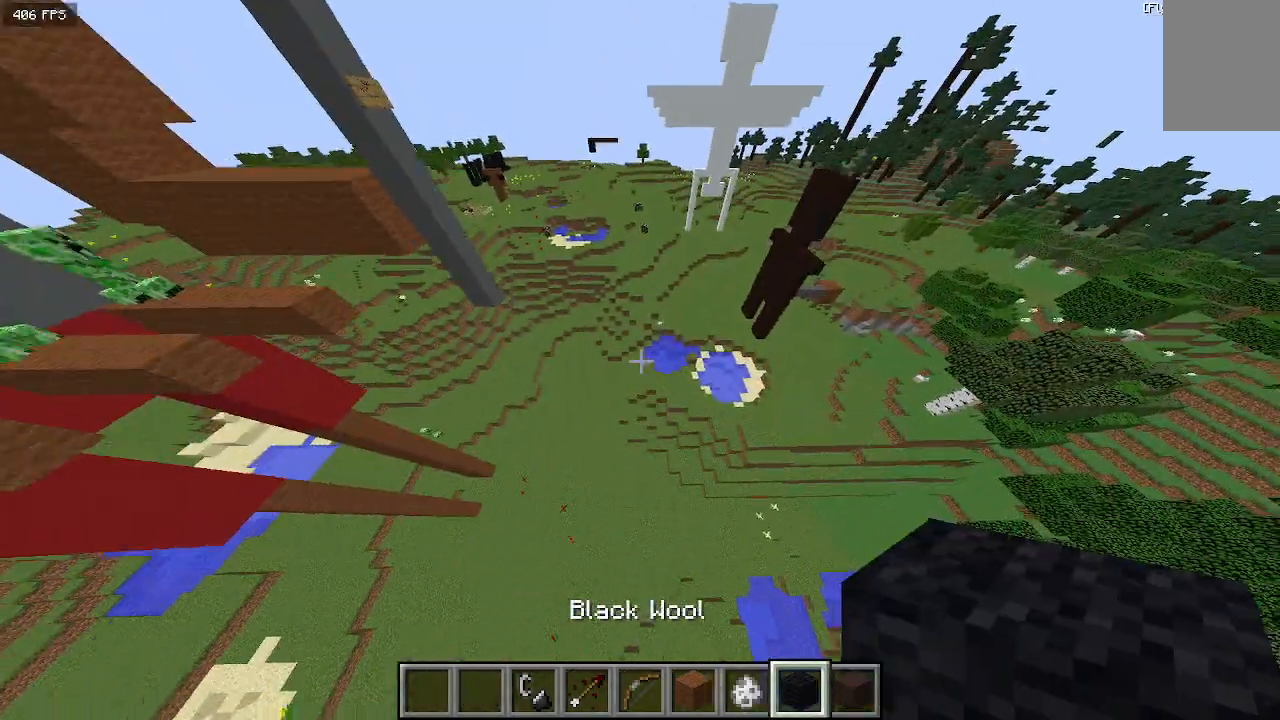
{"keys": [], "events": []}
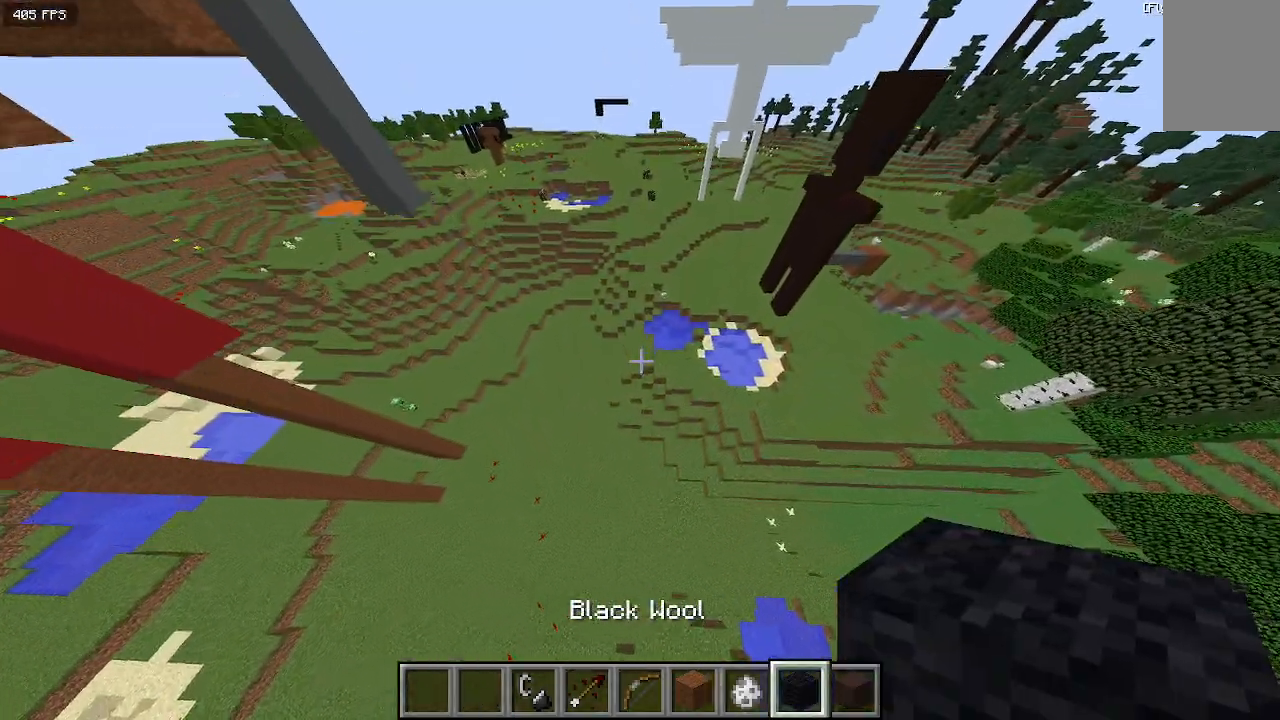
{"keys": ["w"], "events": [[33, "w", "down"]]}
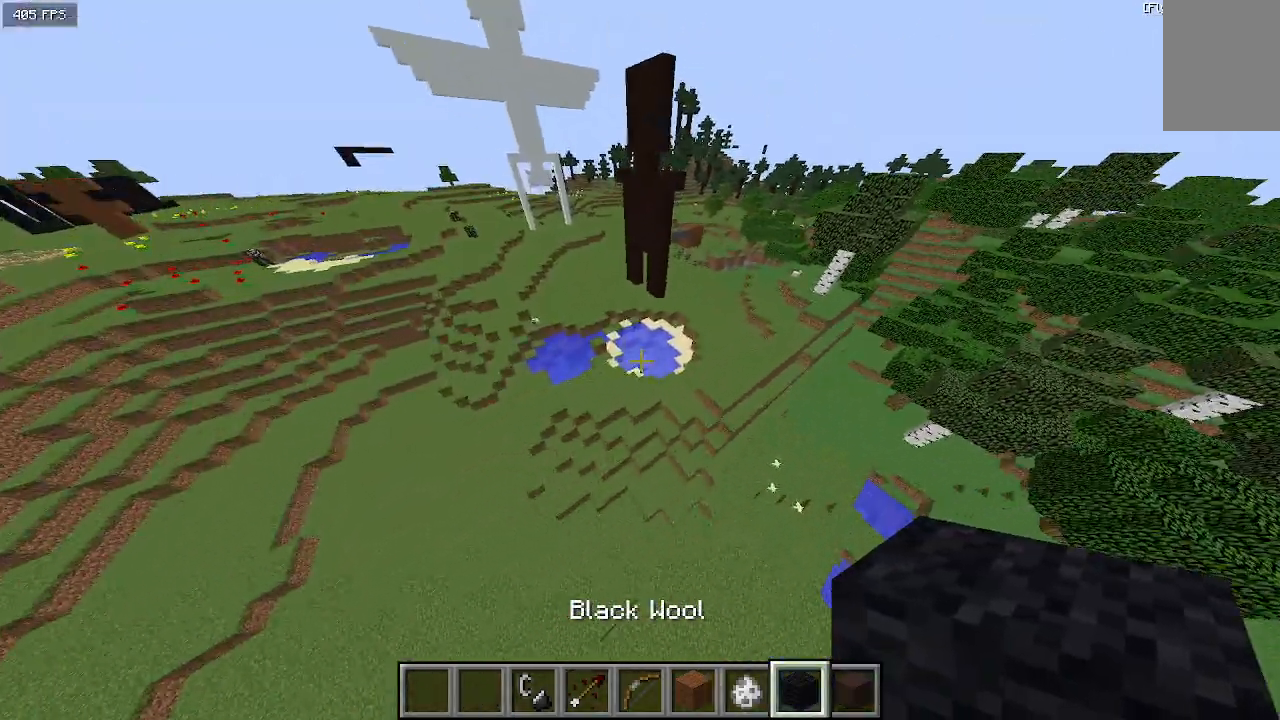
{"keys": ["a", "w"], "events": [[300, "a", "down"]]}
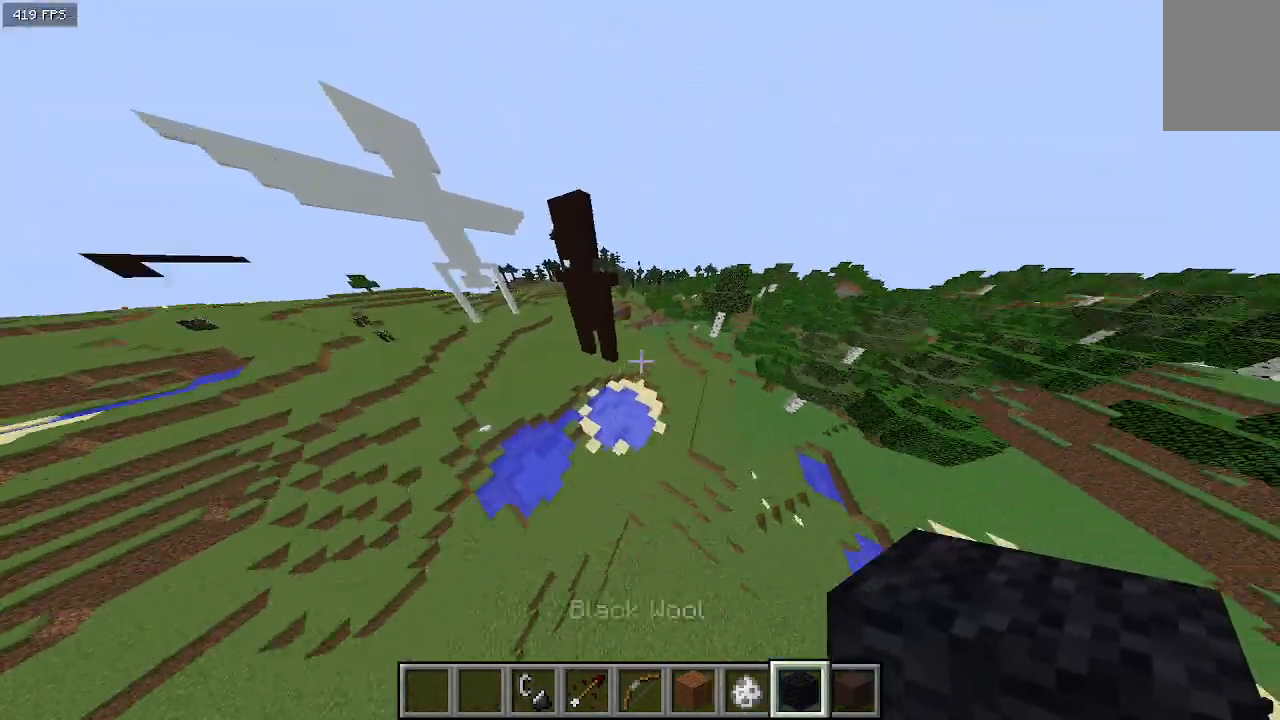
{"keys": ["w"], "events": [[300, "a", "up"]]}